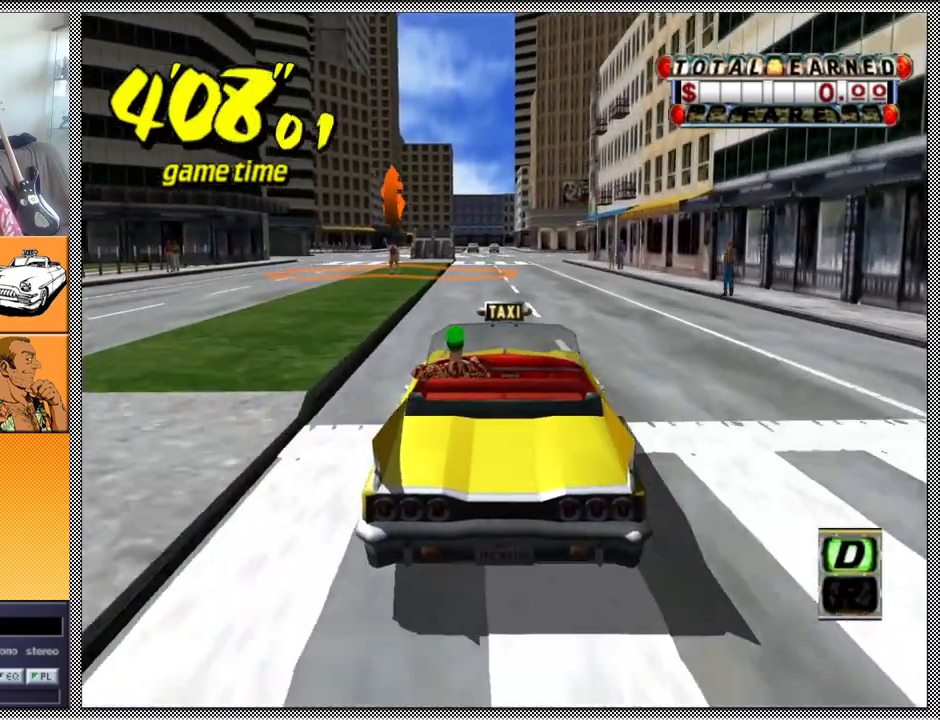
Gameplay with a controller (Nintendo layout); each line is a JSON object with the inputs held at the frame after it. "events" lists button and stick changes between this image and that frame as [ms after this image, input, new state], when the widget could be followed in between. Not read: L3 R1 R3.
{"buttons": ["L1"], "left_stick": "center", "right_stick": "center", "events": [[100, "left_stick", "left"], [233, "L1", "down"], [267, "left_stick", "center"]]}
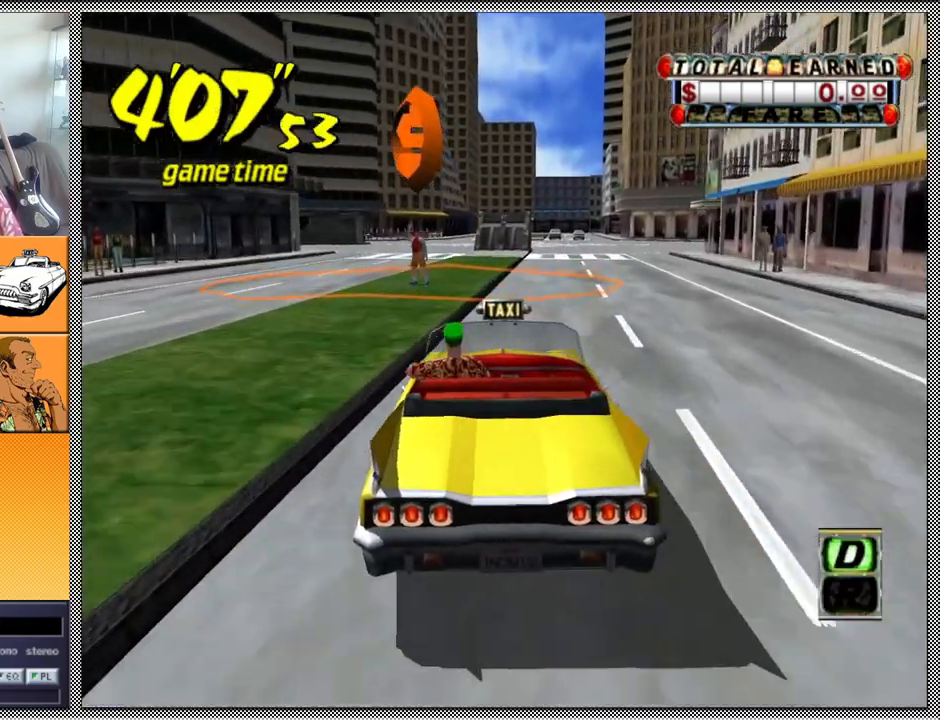
{"buttons": ["L1"], "left_stick": "center", "right_stick": "center", "events": []}
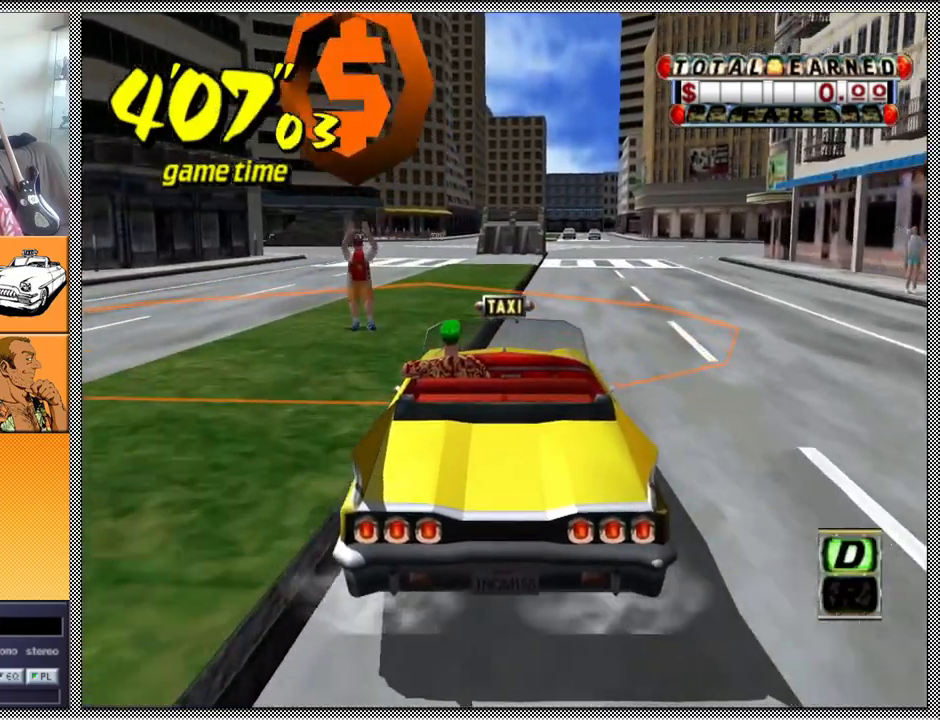
{"buttons": ["L1"], "left_stick": "center", "right_stick": "center", "events": [[100, "left_stick", "right"], [233, "left_stick", "center"], [300, "B", "down"], [400, "B", "up"]]}
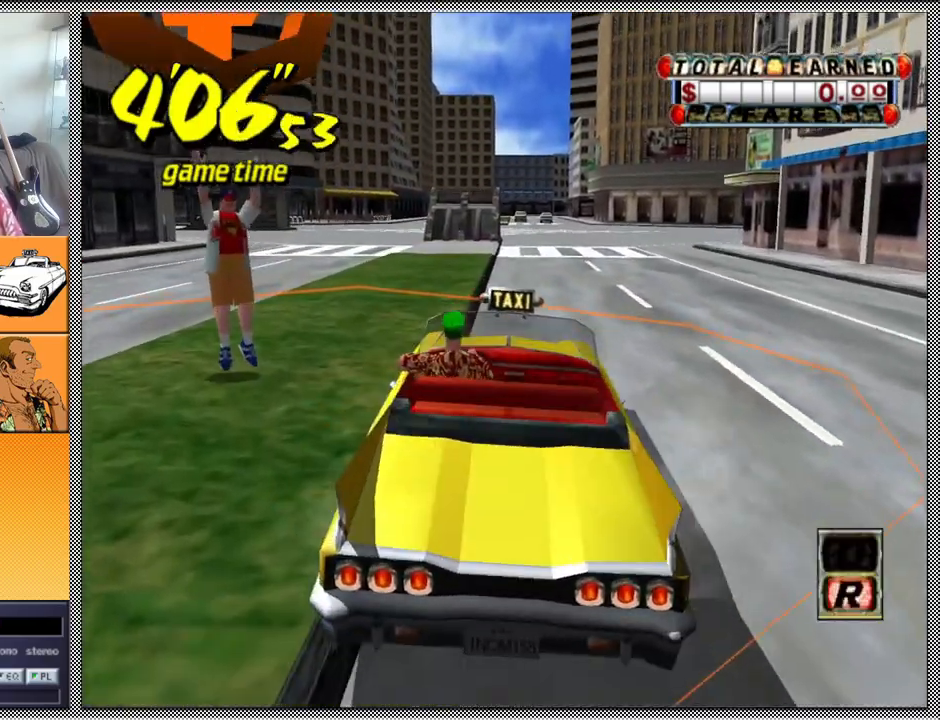
{"buttons": [], "left_stick": "center", "right_stick": "center", "events": [[433, "L1", "up"]]}
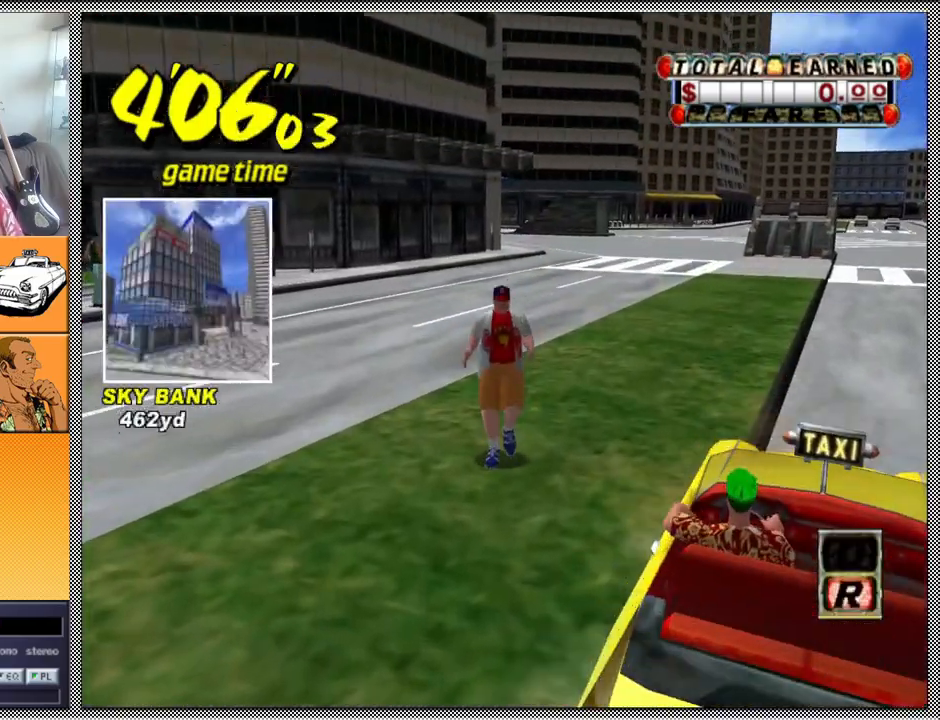
{"buttons": [], "left_stick": "center", "right_stick": "center", "events": []}
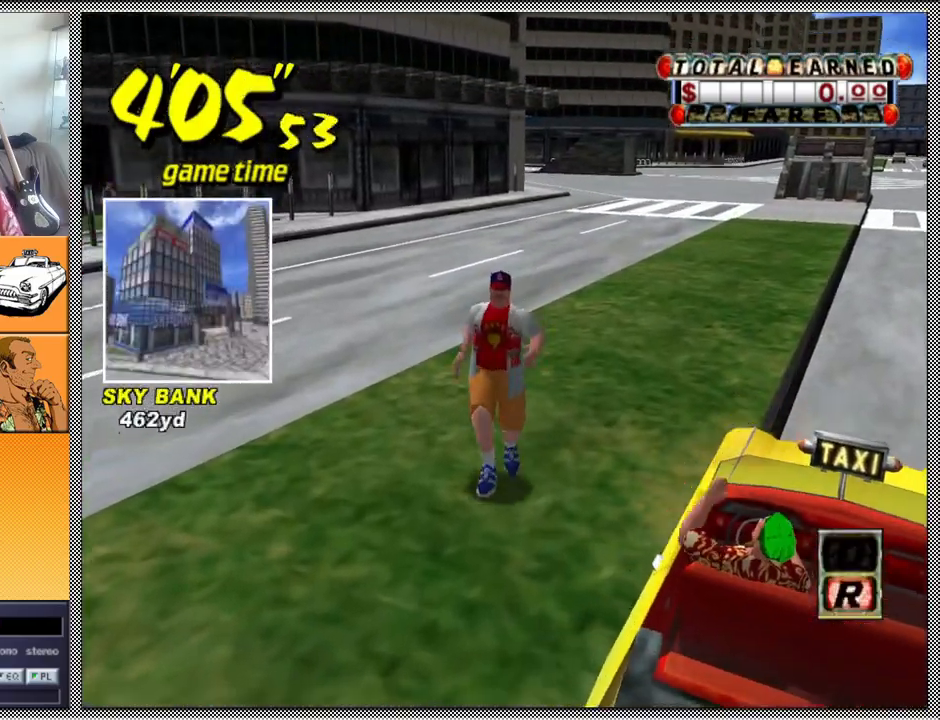
{"buttons": [], "left_stick": "center", "right_stick": "center", "events": []}
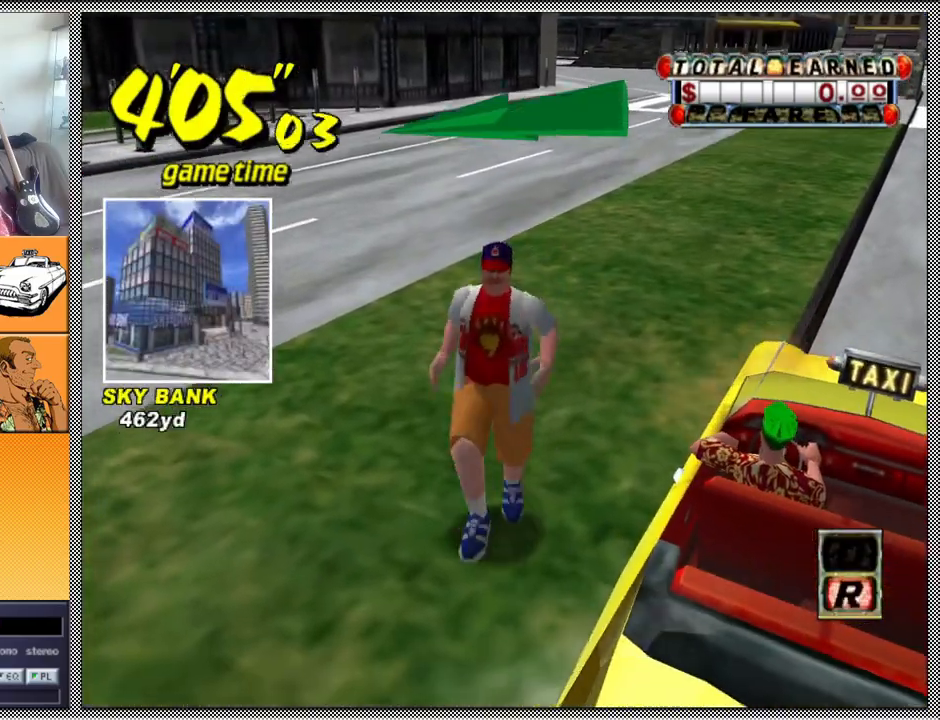
{"buttons": [], "left_stick": "center", "right_stick": "center", "events": [[367, "B", "down"], [467, "B", "up"]]}
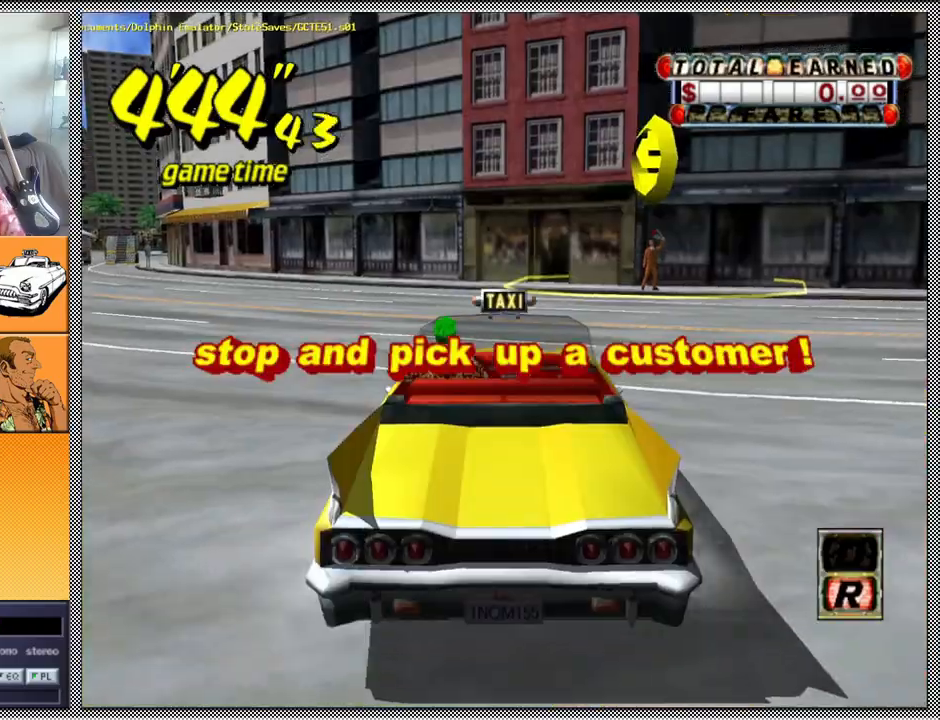
{"buttons": ["Z"], "left_stick": "left", "right_stick": "center", "events": [[300, "A", "down"], [333, "Z", "down"], [433, "A", "up"], [500, "left_stick", "left"]]}
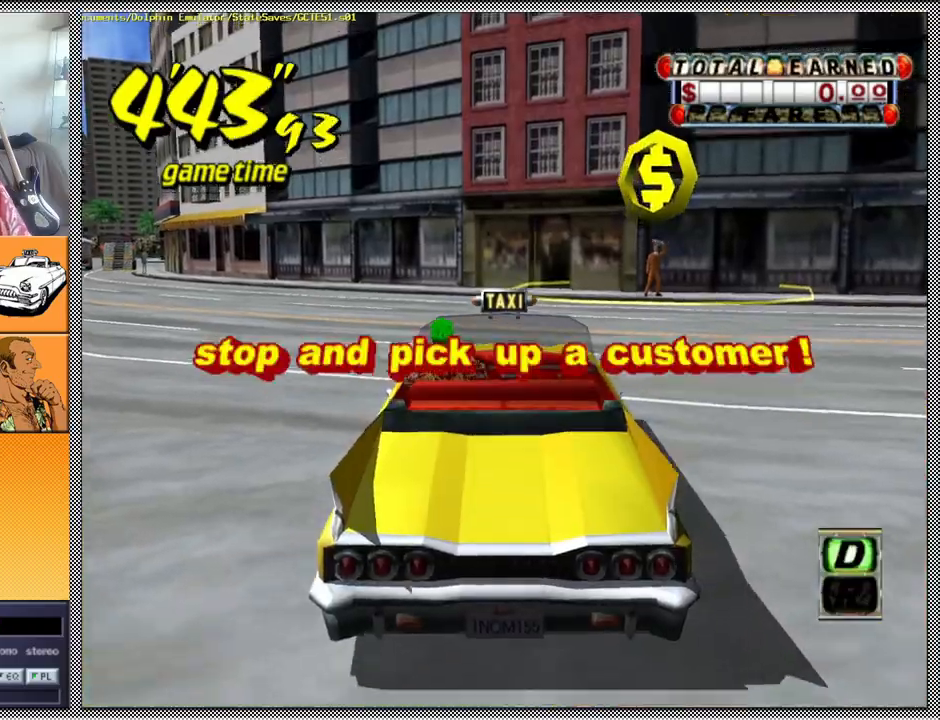
{"buttons": ["Z"], "left_stick": "left", "right_stick": "center", "events": [[167, "left_stick", "center"], [267, "Z", "up"], [467, "left_stick", "left"], [500, "Z", "down"]]}
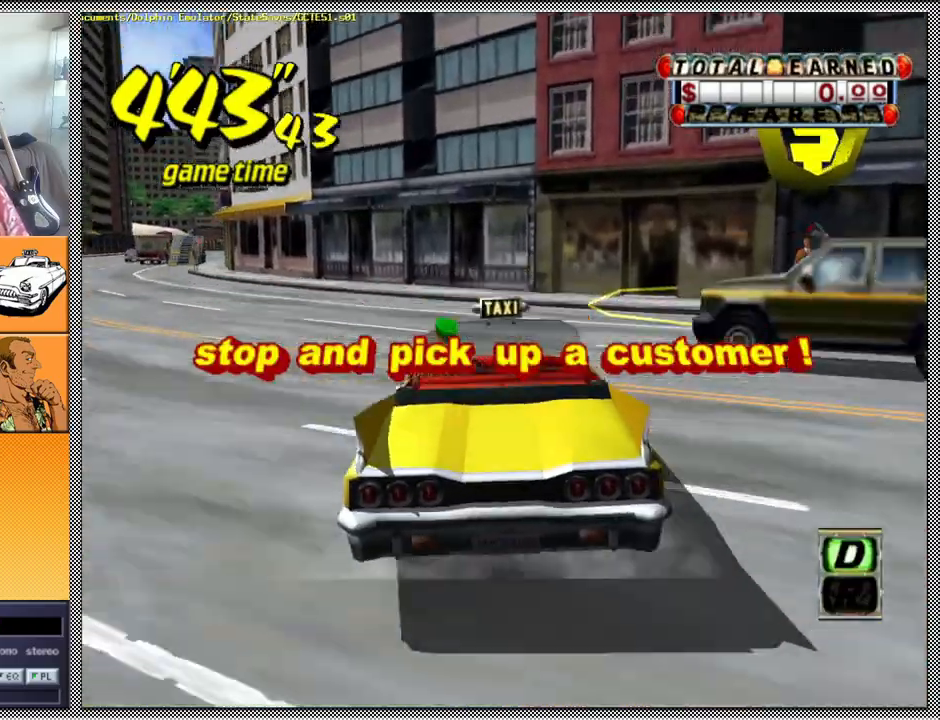
{"buttons": ["Z"], "left_stick": "left", "right_stick": "center", "events": []}
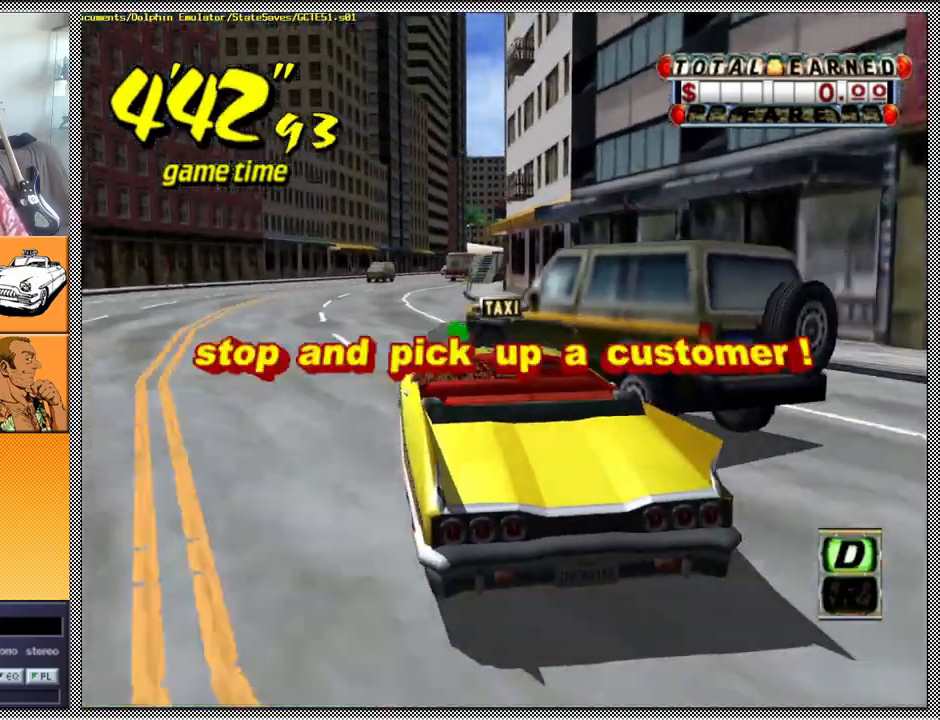
{"buttons": ["B"], "left_stick": "center", "right_stick": "center", "events": [[267, "left_stick", "center"], [433, "B", "down"], [467, "Z", "up"]]}
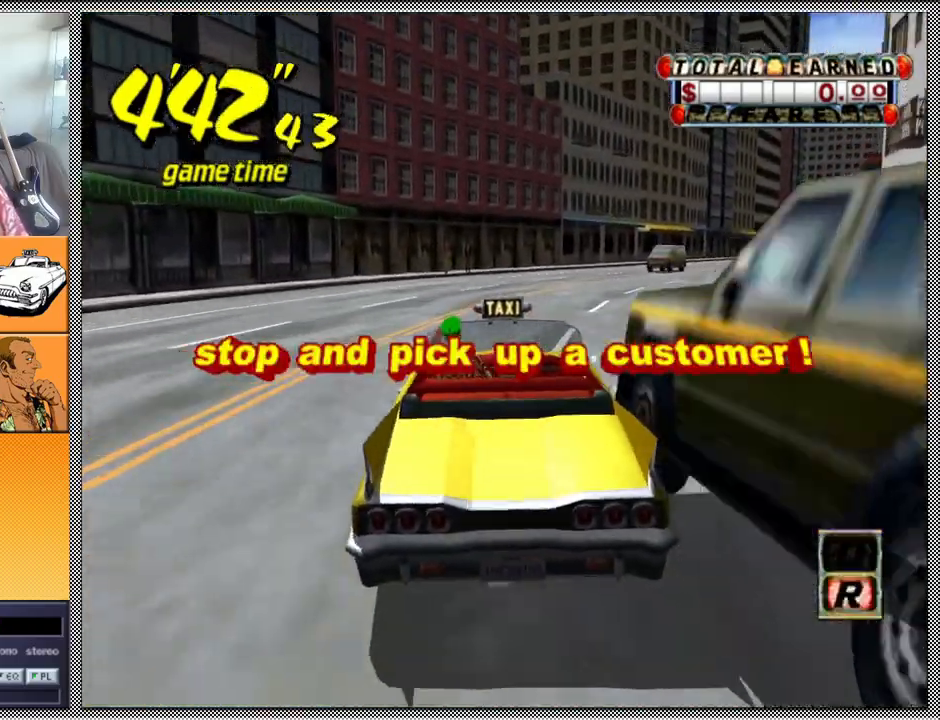
{"buttons": ["Z"], "left_stick": "right", "right_stick": "center", "events": [[33, "B", "up"], [133, "A", "down"], [133, "Z", "down"], [233, "A", "up"], [333, "left_stick", "right"]]}
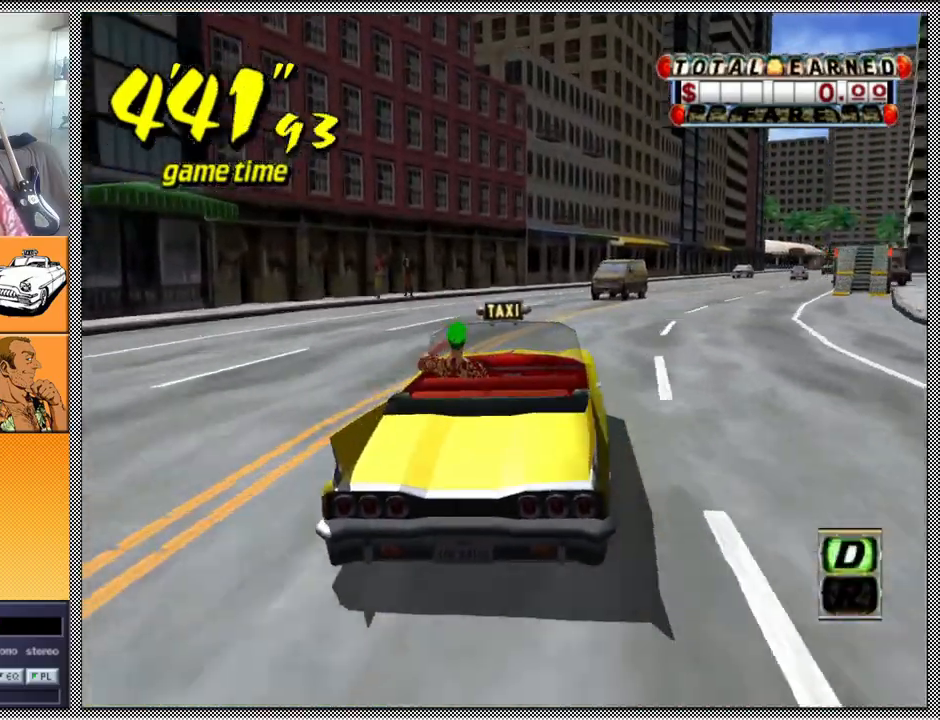
{"buttons": ["Z"], "left_stick": "center", "right_stick": "center", "events": [[100, "left_stick", "center"], [333, "left_stick", "right"], [500, "left_stick", "center"]]}
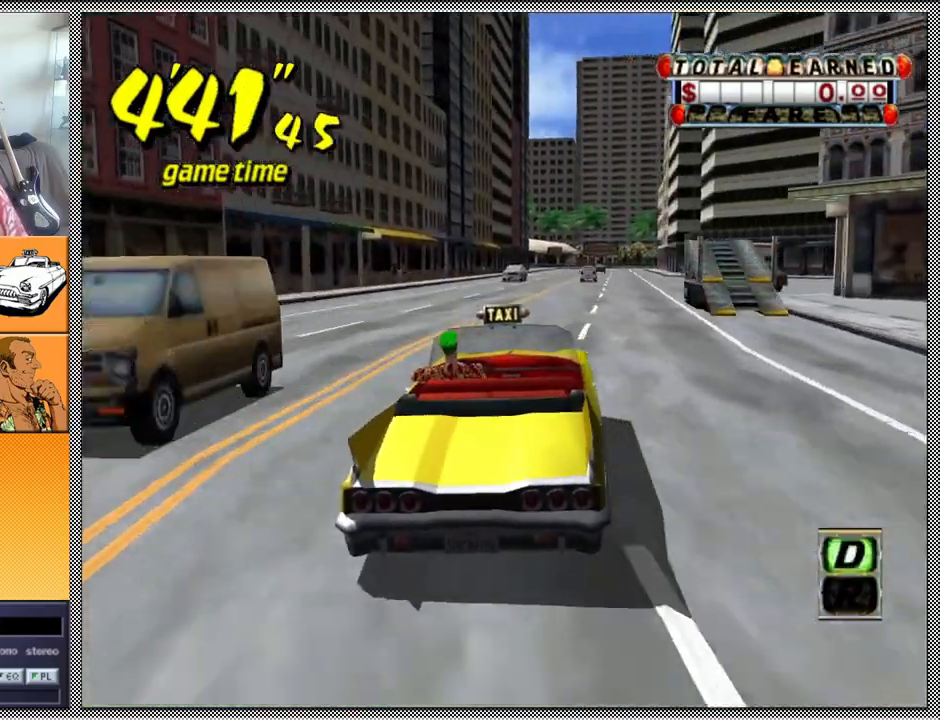
{"buttons": [], "left_stick": "right", "right_stick": "center", "events": [[167, "Z", "up"], [333, "left_stick", "right"]]}
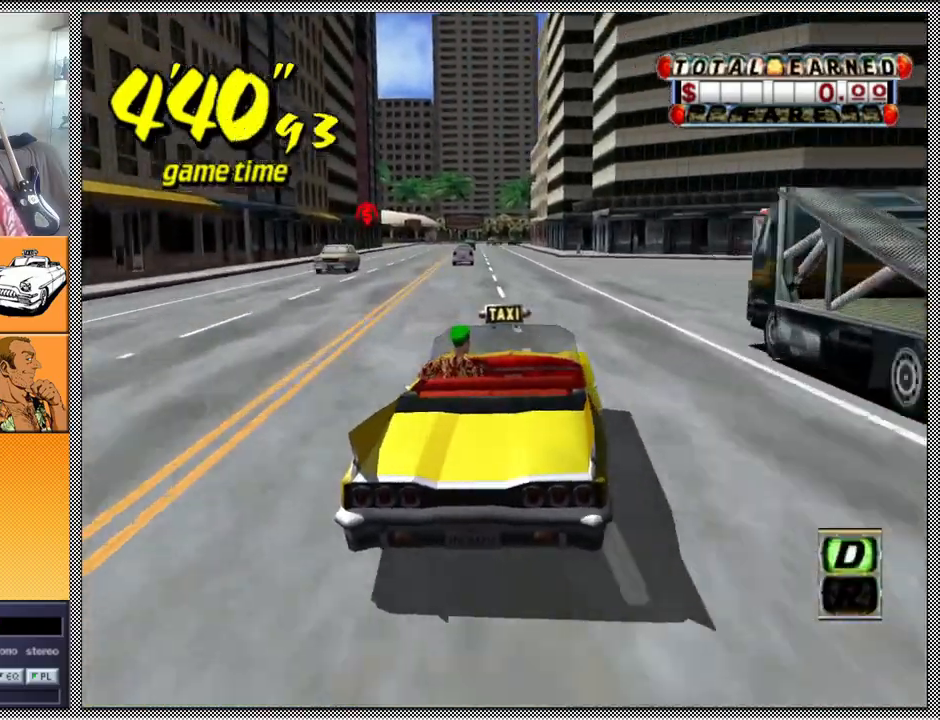
{"buttons": [], "left_stick": "right", "right_stick": "center", "events": []}
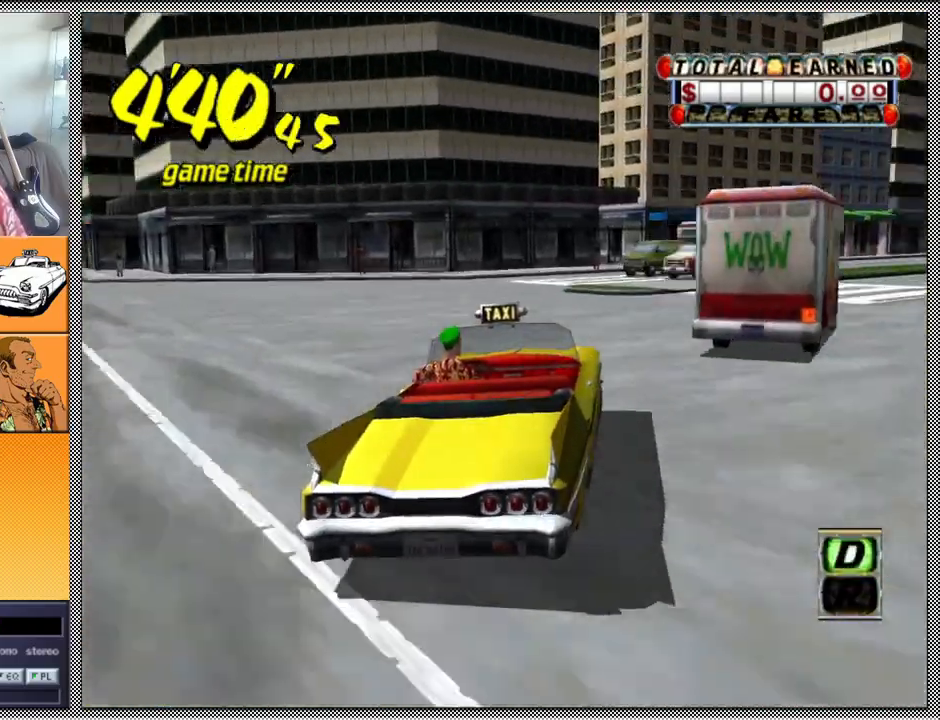
{"buttons": [], "left_stick": "right", "right_stick": "center", "events": []}
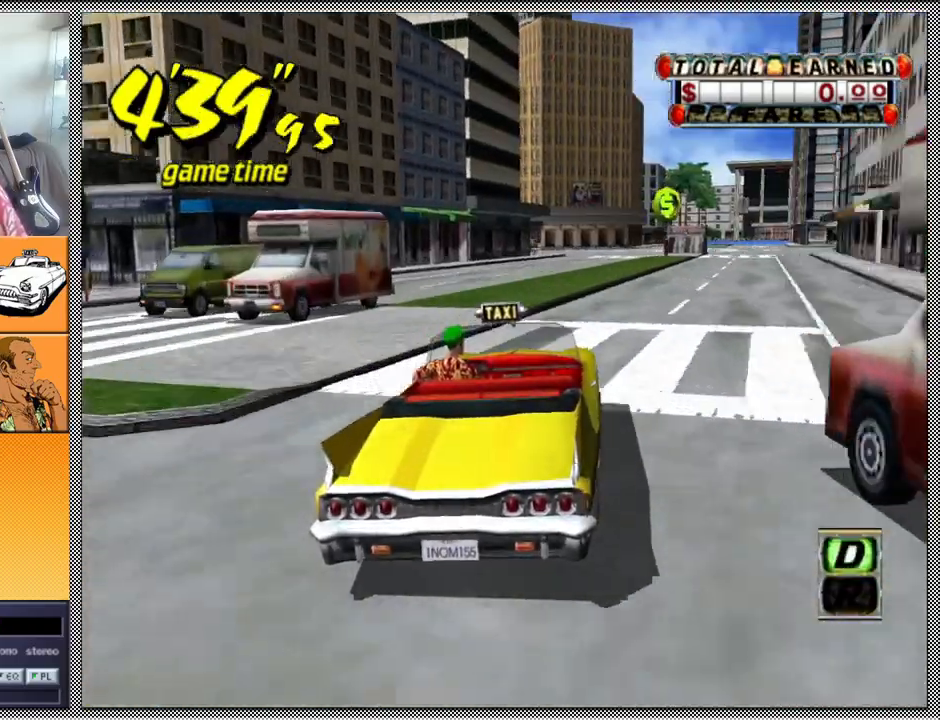
{"buttons": [], "left_stick": "center", "right_stick": "center", "events": [[300, "left_stick", "center"]]}
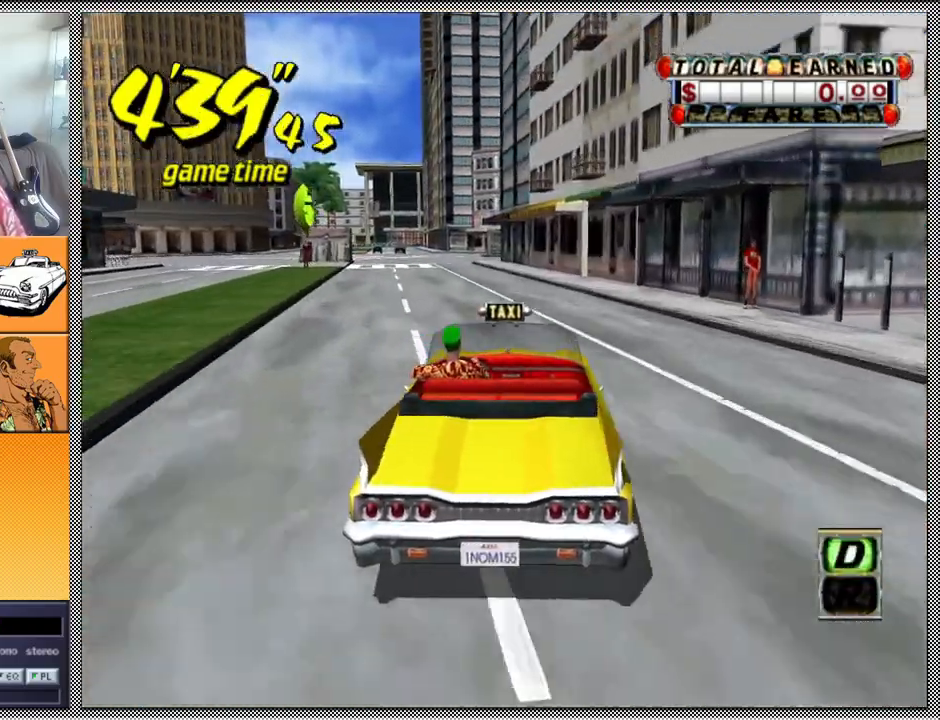
{"buttons": ["L1"], "left_stick": "center", "right_stick": "center", "events": [[133, "left_stick", "left"], [233, "L1", "down"], [300, "left_stick", "center"]]}
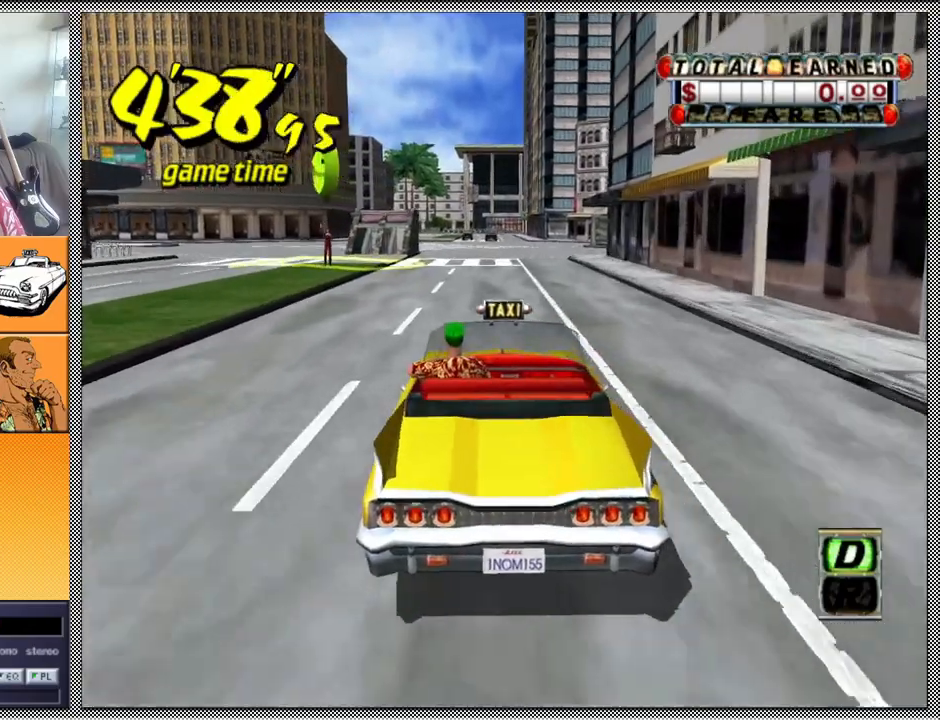
{"buttons": ["L1"], "left_stick": "left", "right_stick": "center", "events": [[100, "left_stick", "right"], [233, "left_stick", "center"], [367, "left_stick", "left"]]}
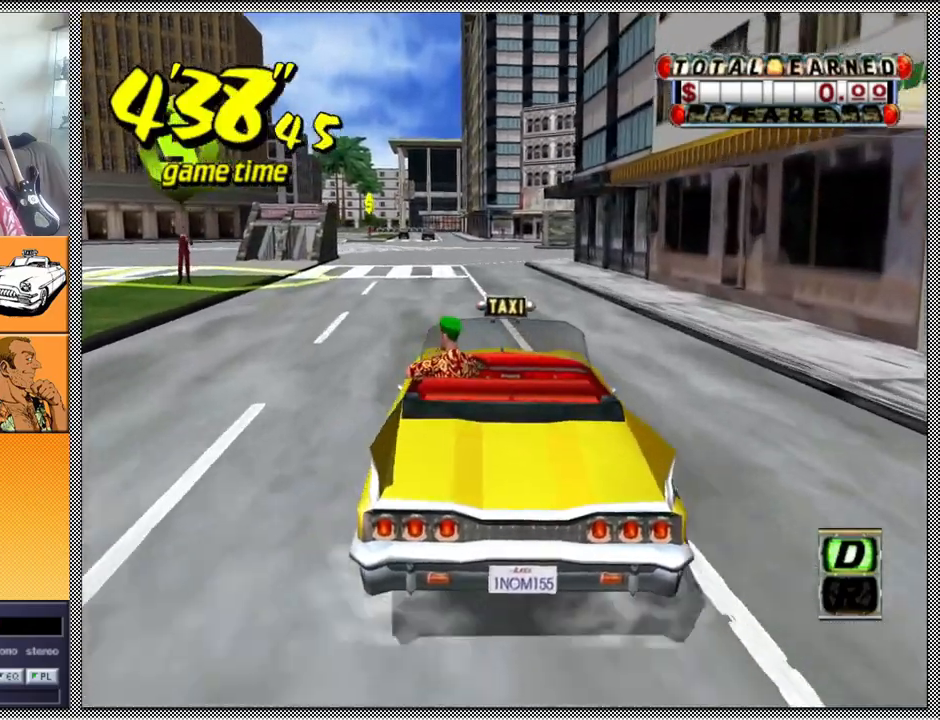
{"buttons": ["L1"], "left_stick": "center", "right_stick": "center", "events": [[233, "left_stick", "center"]]}
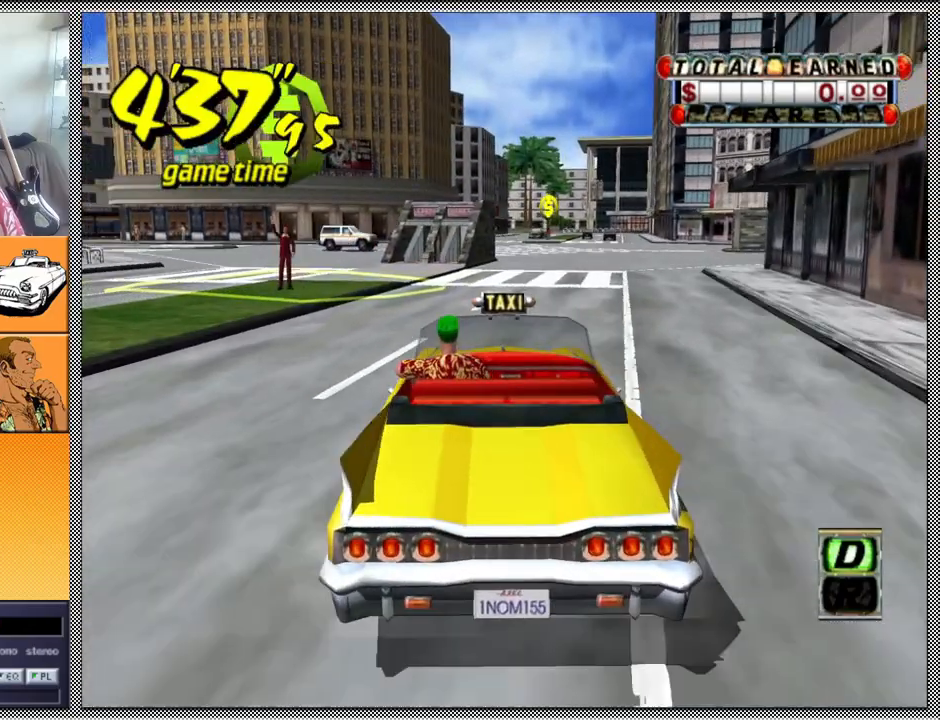
{"buttons": ["Z"], "left_stick": "center", "right_stick": "center", "events": [[333, "L1", "up"], [367, "Z", "down"]]}
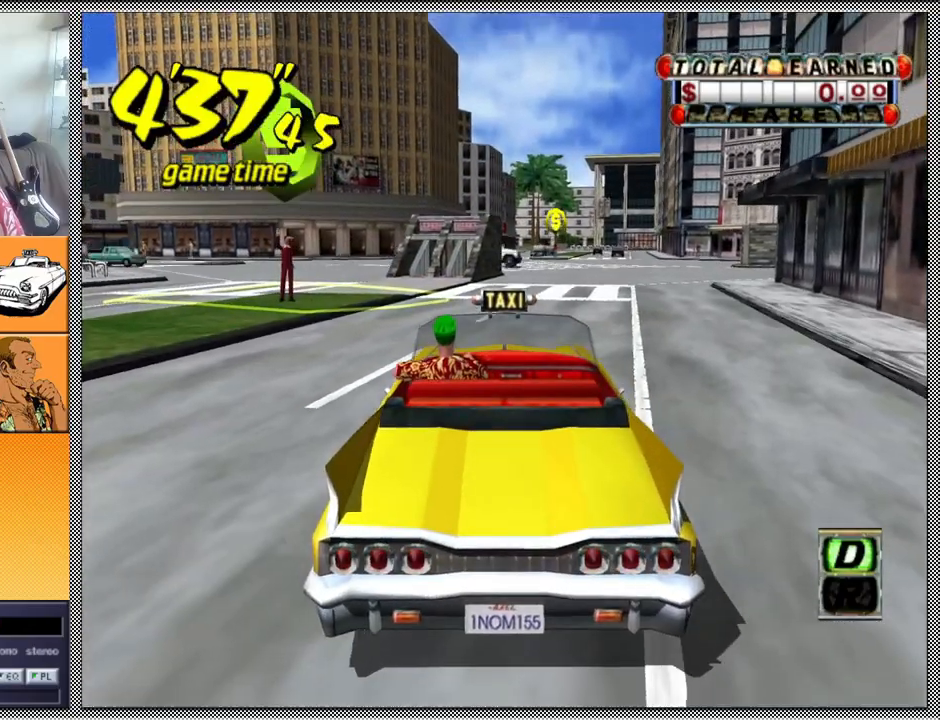
{"buttons": ["L1"], "left_stick": "center", "right_stick": "center", "events": [[367, "Z", "up"], [400, "L1", "down"]]}
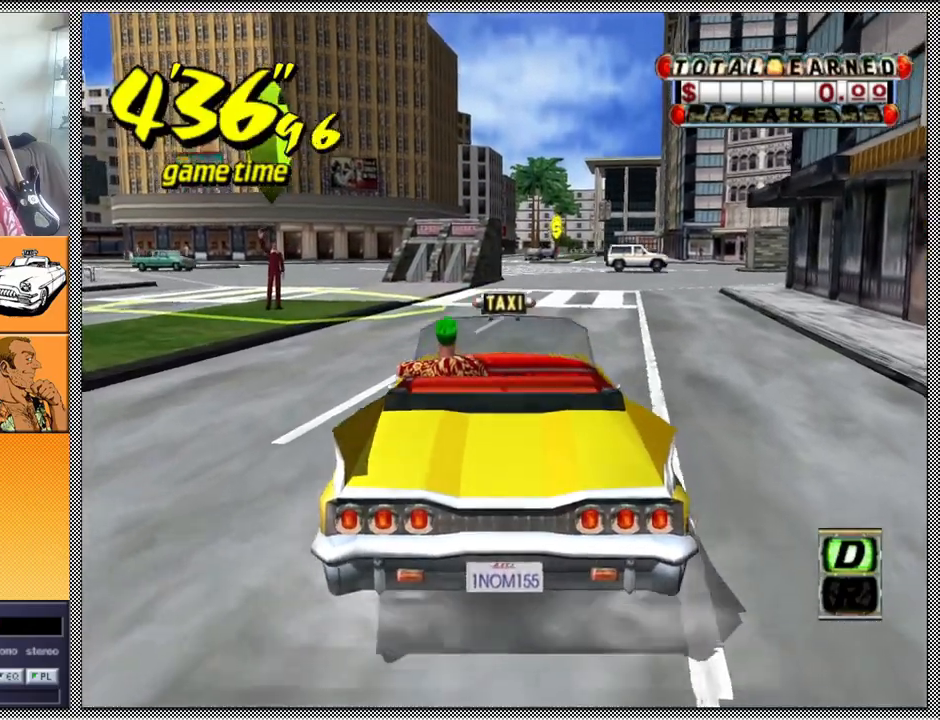
{"buttons": [], "left_stick": "center", "right_stick": "center", "events": [[500, "L1", "up"]]}
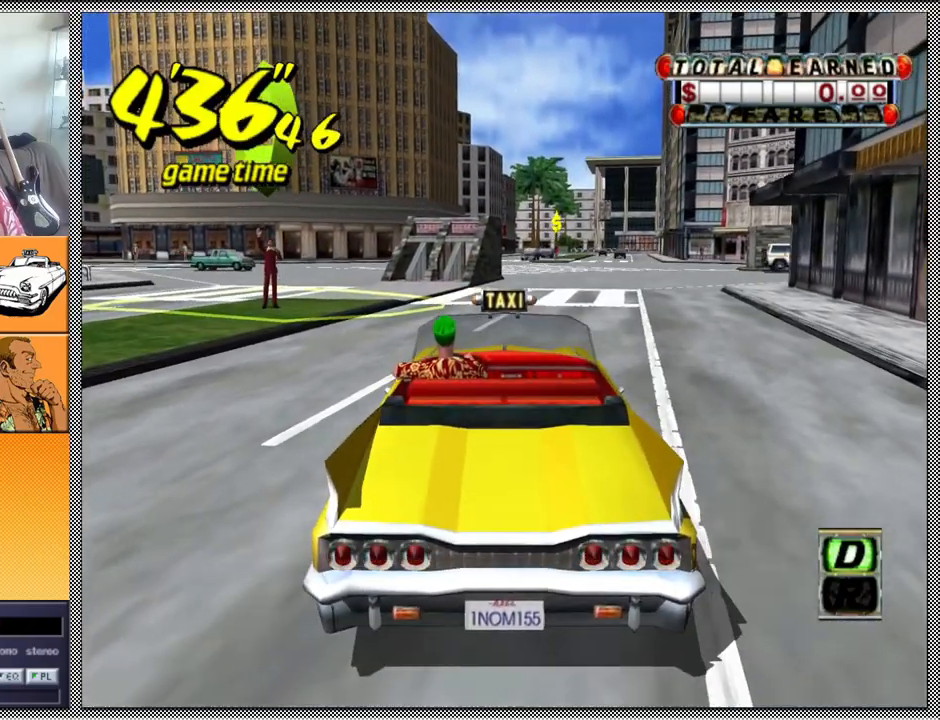
{"buttons": ["Z"], "left_stick": "center", "right_stick": "center", "events": [[67, "B", "down"], [167, "B", "up"], [333, "Z", "down"]]}
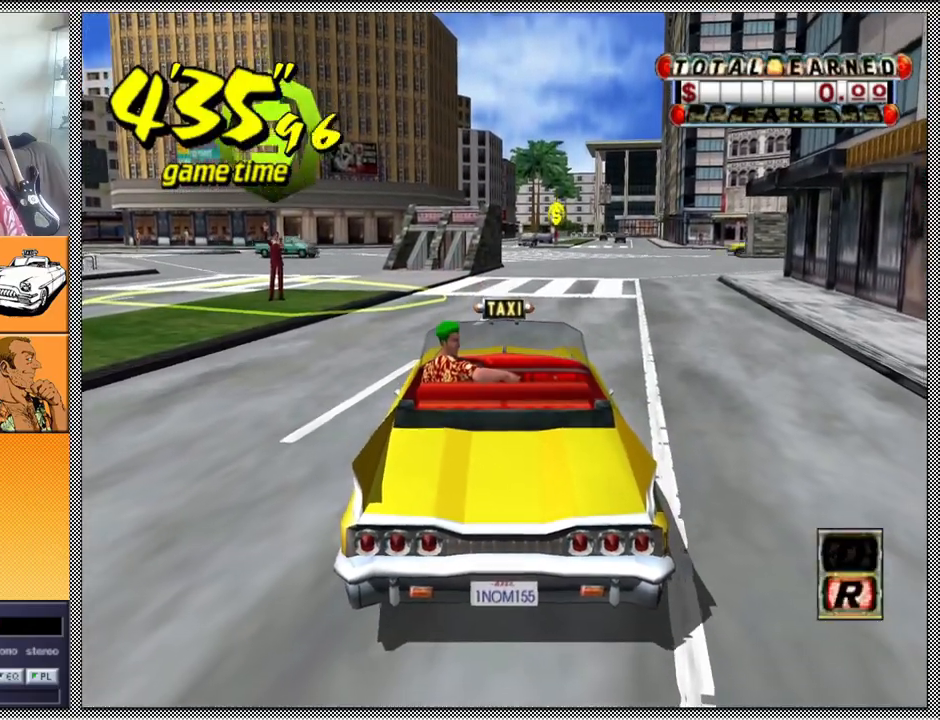
{"buttons": [], "left_stick": "right", "right_stick": "center", "events": [[433, "Z", "up"], [433, "left_stick", "right"]]}
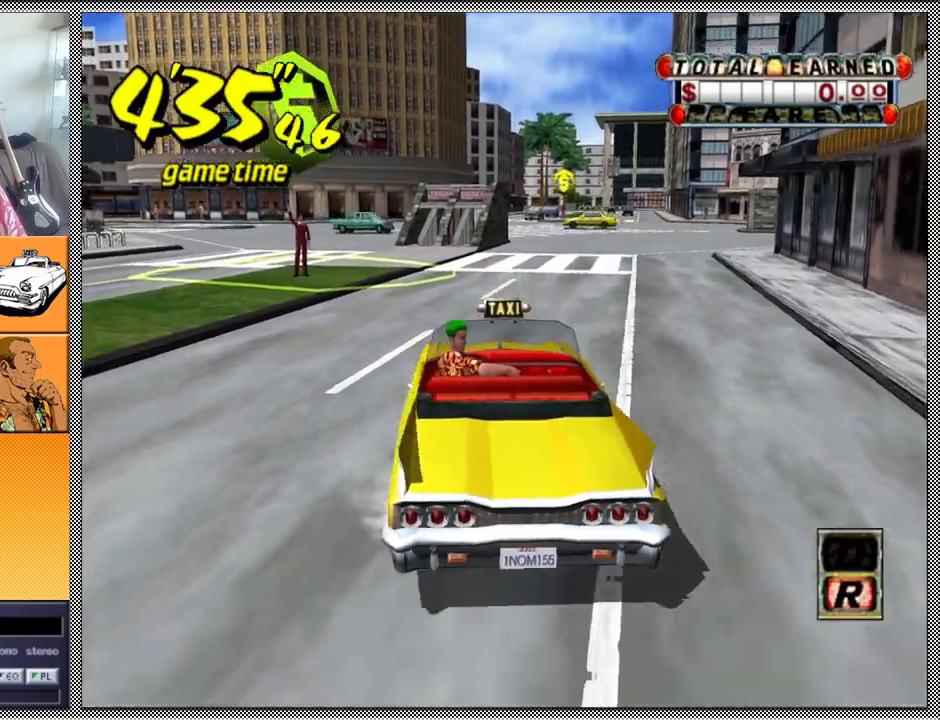
{"buttons": [], "left_stick": "center", "right_stick": "center", "events": [[67, "left_stick", "center"]]}
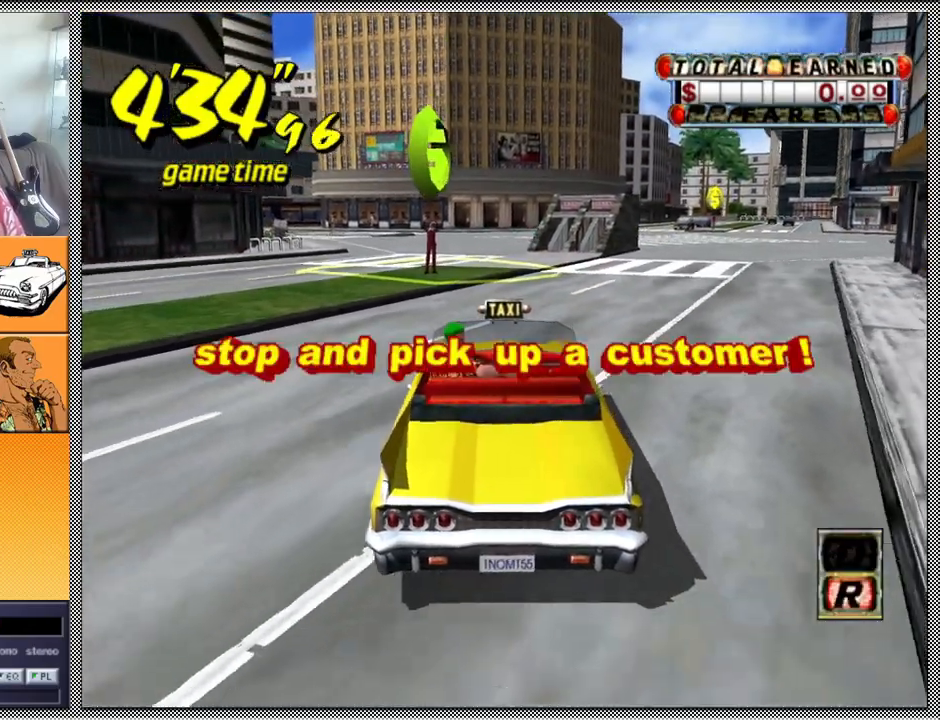
{"buttons": ["Z"], "left_stick": "center", "right_stick": "center", "events": [[333, "A", "down"], [367, "Z", "down"], [467, "A", "up"]]}
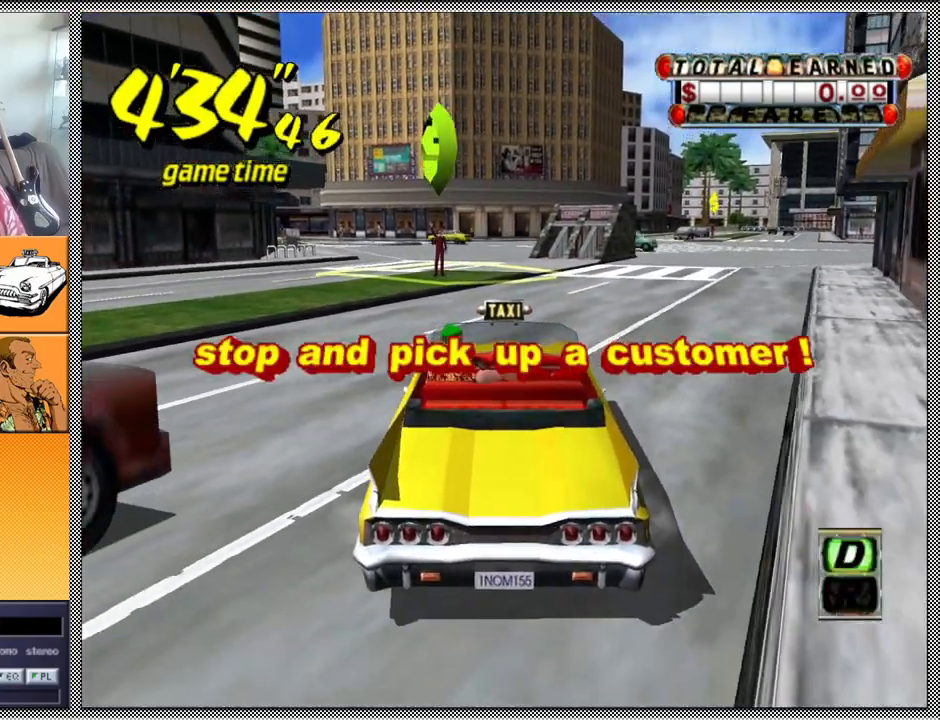
{"buttons": ["Z"], "left_stick": "center", "right_stick": "center", "events": [[167, "Z", "up"], [300, "Z", "down"]]}
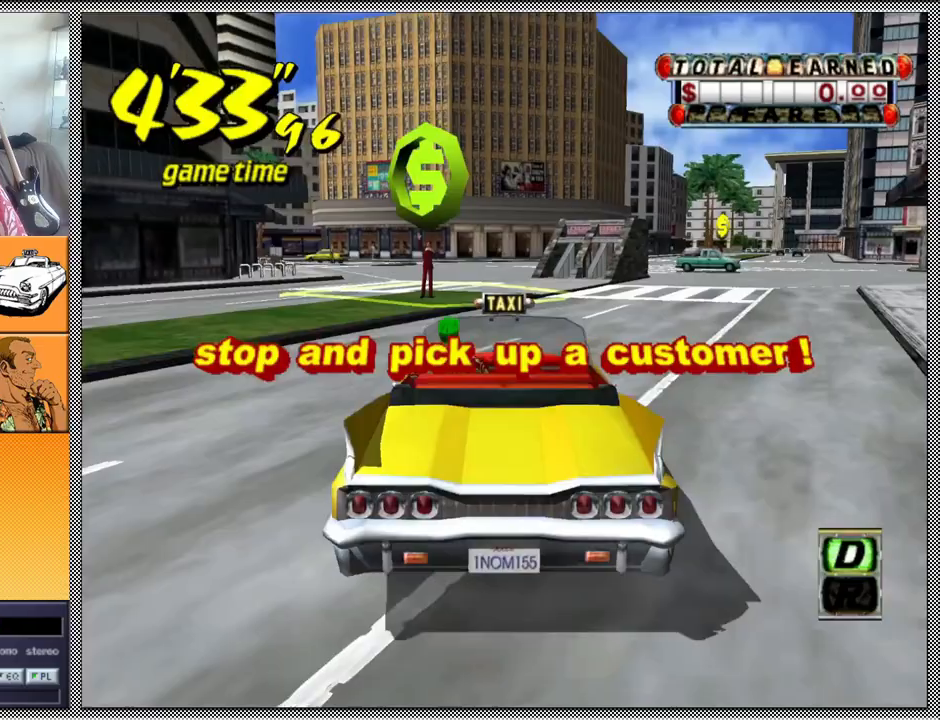
{"buttons": ["Z"], "left_stick": "right", "right_stick": "center", "events": [[67, "left_stick", "right"]]}